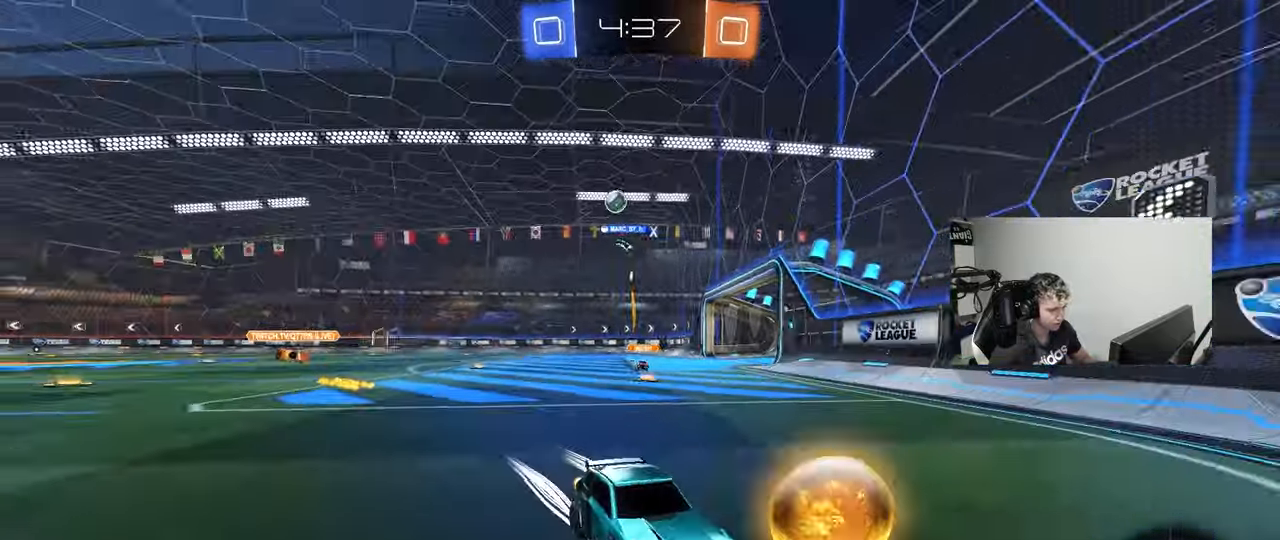
Gameplay with keyboard and mouse; each line is a JSON object with the keys and mouse buttons held at the frame after it. "events" lists presses ("down") and releases ("up") of "1", "2", "3", "4", "5", "a", "alt", "c", "caps_lock", "ctrl", "d", "e", "f", "g", "q", "r", "s", "shift", "space", "t", "tab", "v", "w", "x", "z", "mouse_left", "mouse_wheel" and "mouse_right" between this image and that frame as [ms after this image, input, new state], when the widget could be followed in between. "mouse_left", "mouse_wheel", "mouse_right" = the "left", "wheel", "right" buttons of the "mouse" list. No other keys are recorded. "wheel" means that the mouse wheel is clicked or scrolled. Mouse movement is not recorded.
{"keys": ["d", "shift", "w"], "mouse": [], "events": [[33, "shift", "up"], [467, "shift", "down"]]}
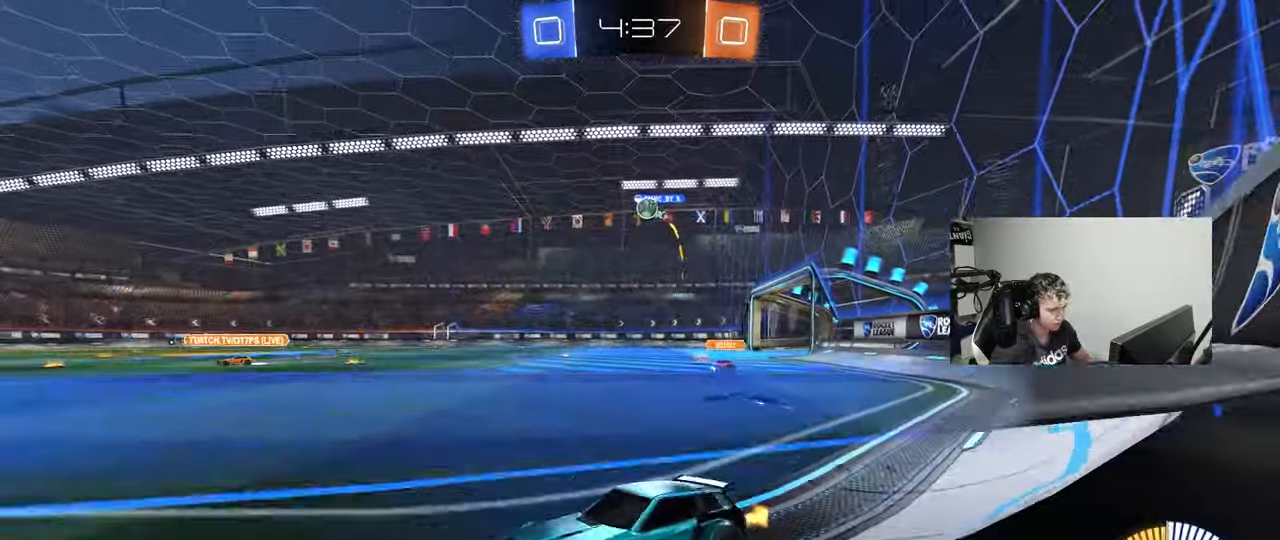
{"keys": ["d", "shift", "w"], "mouse": ["left"], "events": [[100, "shift", "up"], [383, "d", "up"], [383, "mouse_left", "down"], [433, "d", "down"], [467, "shift", "down"]]}
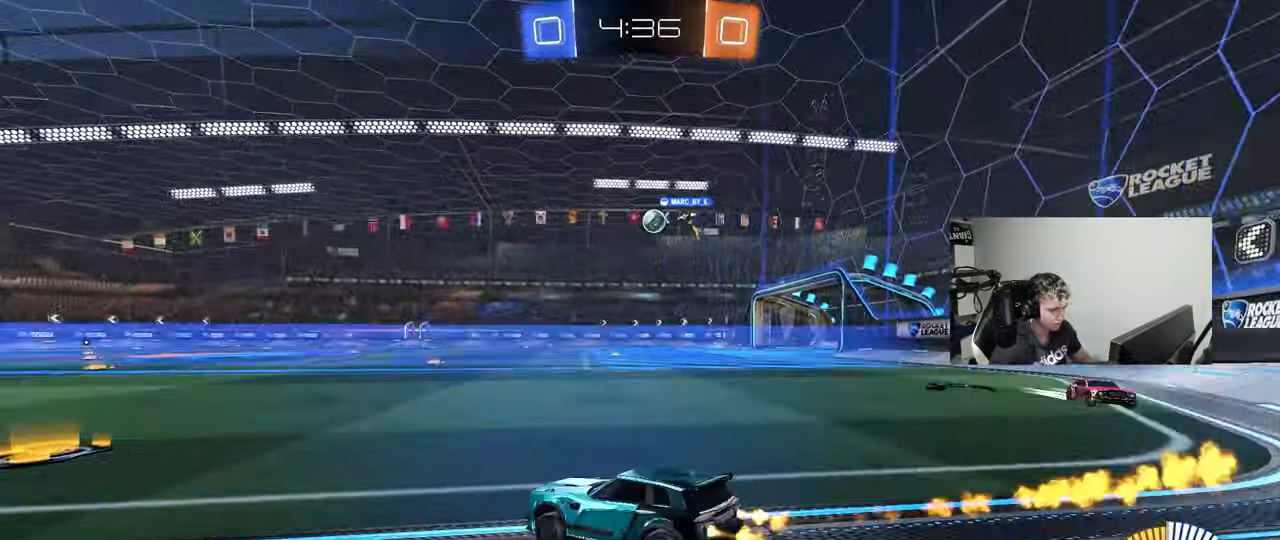
{"keys": ["a", "shift"], "mouse": [], "events": [[67, "shift", "up"], [217, "mouse_left", "up"], [450, "a", "down"], [450, "d", "up"], [450, "w", "up"], [483, "shift", "down"]]}
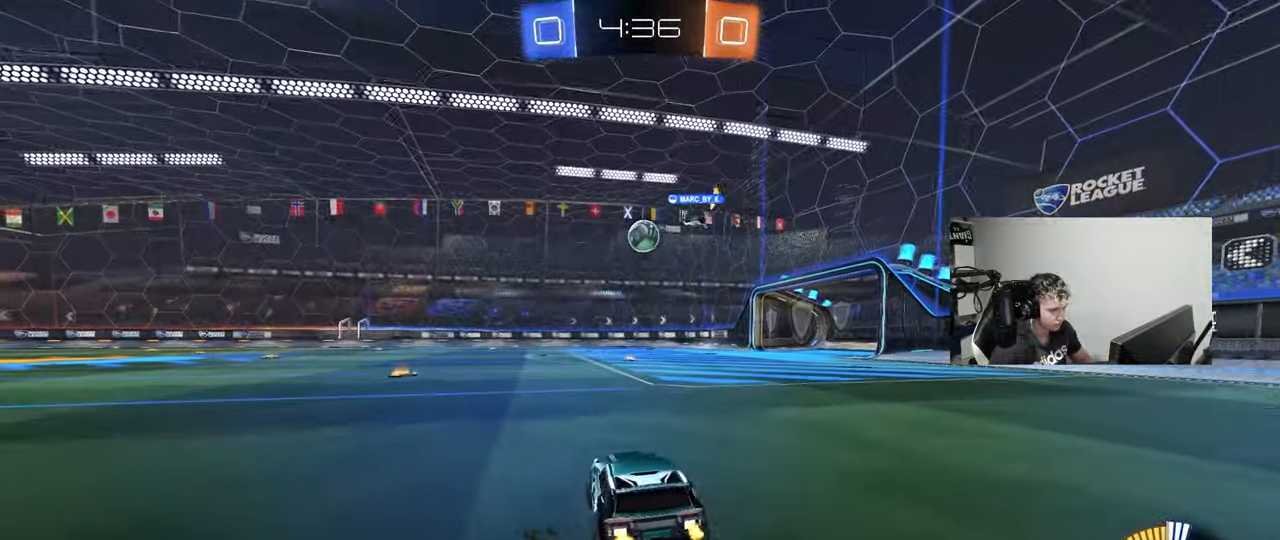
{"keys": ["w"], "mouse": ["left"], "events": [[83, "shift", "up"], [83, "w", "down"], [317, "mouse_left", "down"], [500, "a", "up"]]}
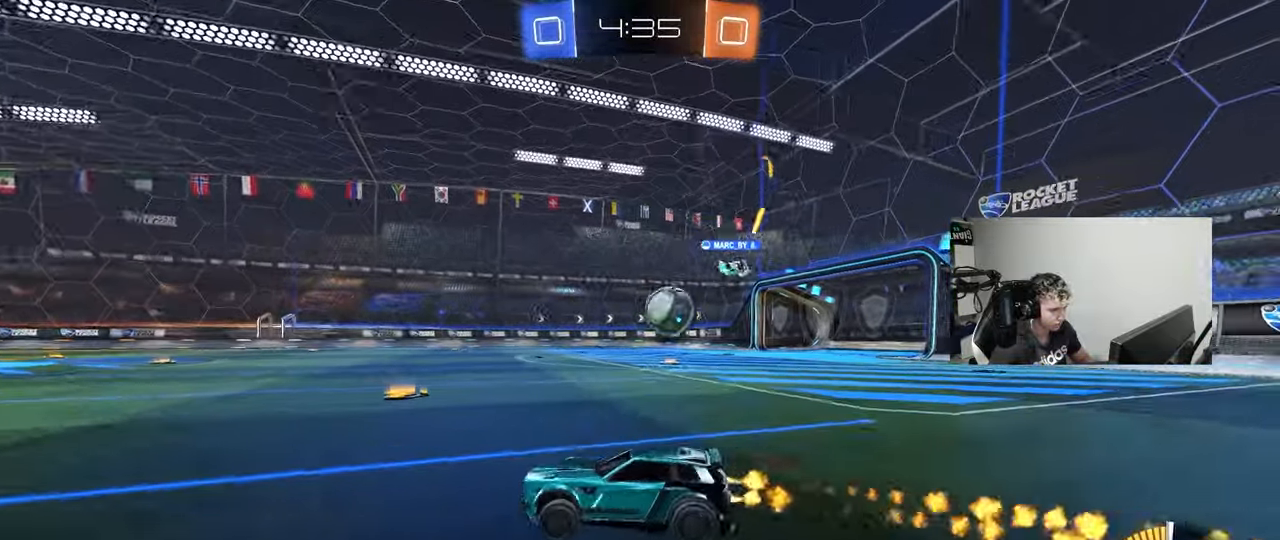
{"keys": ["d", "w"], "mouse": ["left"], "events": [[50, "mouse_left", "up"], [150, "a", "down"], [200, "a", "up"], [283, "d", "down"], [383, "mouse_left", "down"]]}
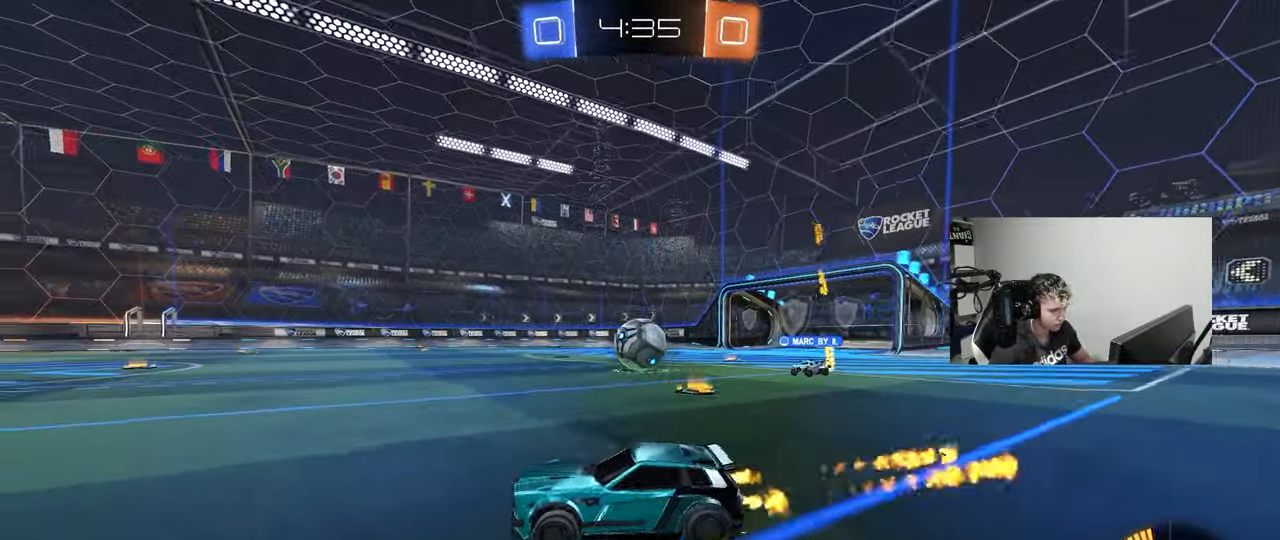
{"keys": ["a", "w"], "mouse": [], "events": [[67, "shift", "down"], [117, "mouse_left", "up"], [117, "shift", "up"], [217, "mouse_left", "down"], [400, "mouse_left", "up"], [450, "d", "up"], [483, "a", "down"]]}
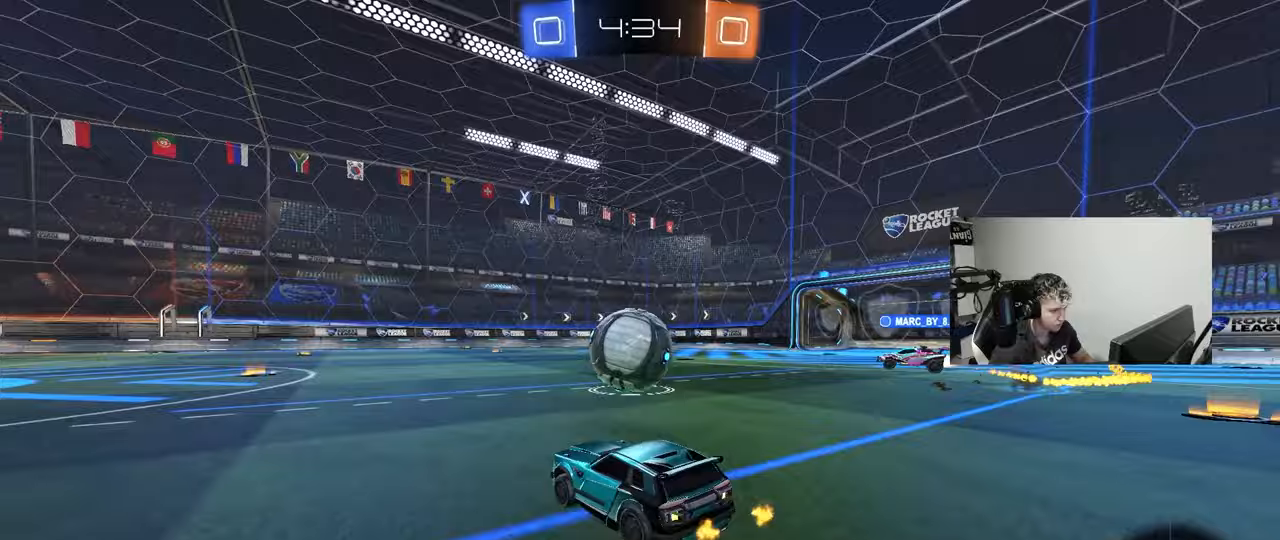
{"keys": ["a", "s", "shift"], "mouse": ["left"], "events": [[83, "a", "up"], [83, "d", "down"], [133, "d", "up"], [133, "mouse_left", "down"], [133, "mouse_right", "down"], [183, "a", "down"], [183, "mouse_right", "up"], [233, "shift", "down"], [267, "mouse_right", "down"], [367, "s", "down"], [367, "w", "up"], [450, "mouse_right", "up"]]}
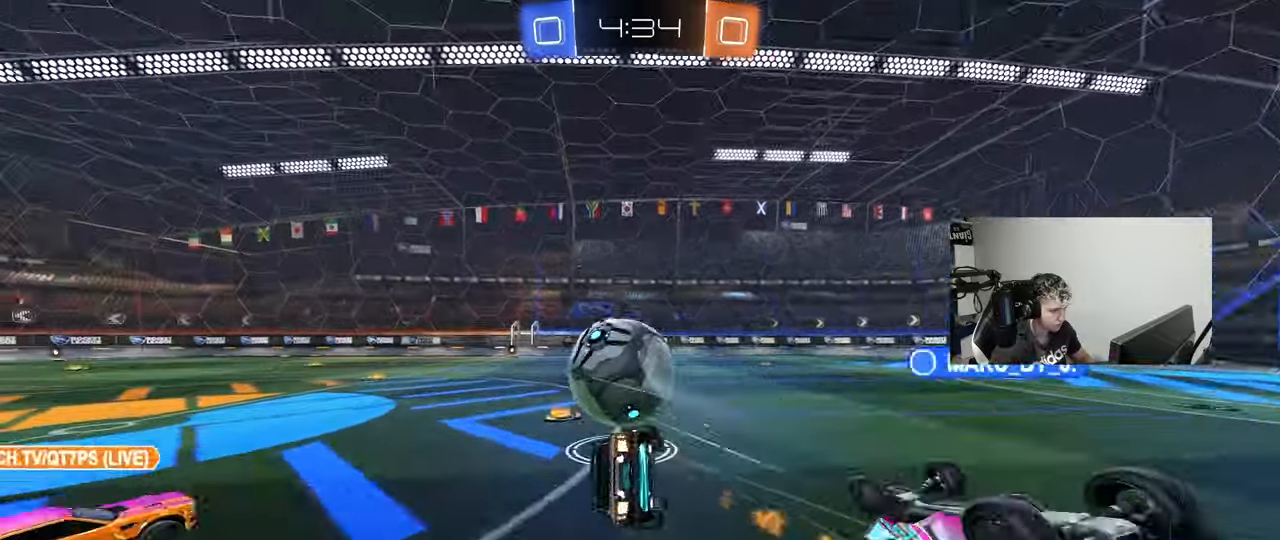
{"keys": ["a", "s", "shift"], "mouse": [], "events": [[200, "mouse_left", "up"], [233, "s", "up"], [333, "s", "down"]]}
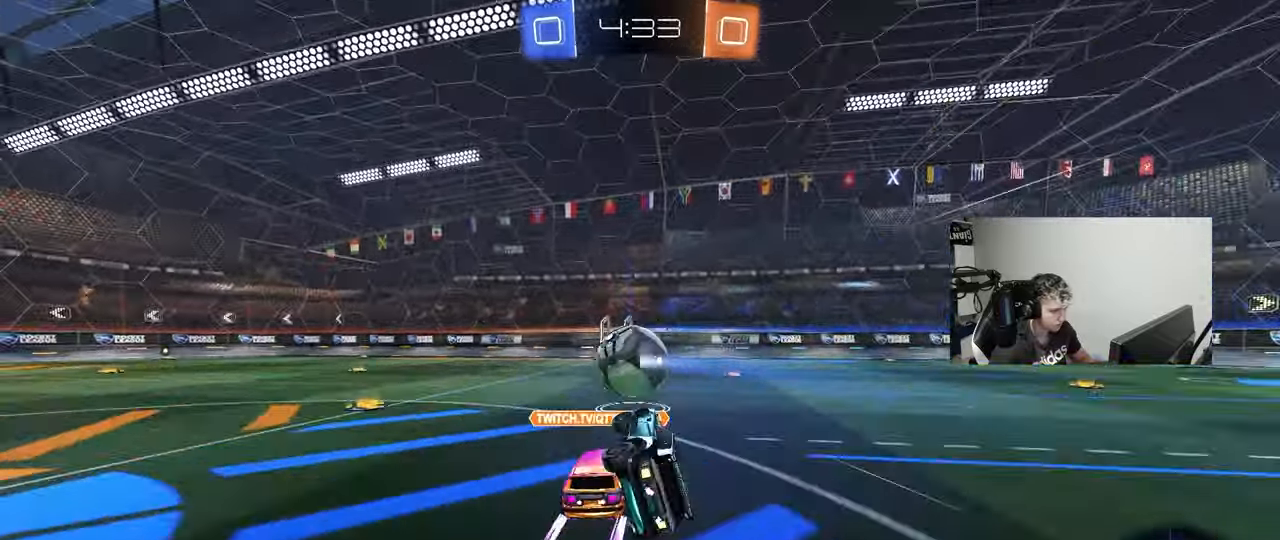
{"keys": ["d", "w"], "mouse": ["left"], "events": [[67, "s", "up"], [117, "shift", "up"], [167, "a", "up"], [217, "d", "down"], [217, "mouse_left", "down"], [217, "w", "down"], [267, "d", "up"], [400, "d", "down"]]}
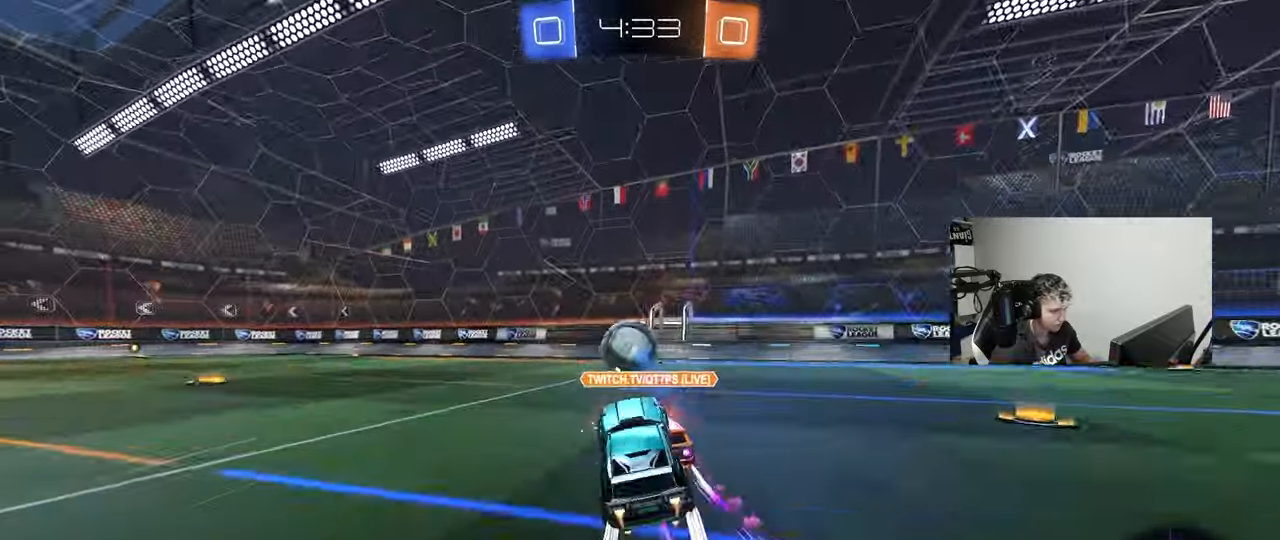
{"keys": ["d", "w"], "mouse": ["left"], "events": [[217, "d", "up"], [267, "a", "down"], [317, "a", "up"], [317, "mouse_left", "up"], [417, "d", "down"], [417, "mouse_left", "down"]]}
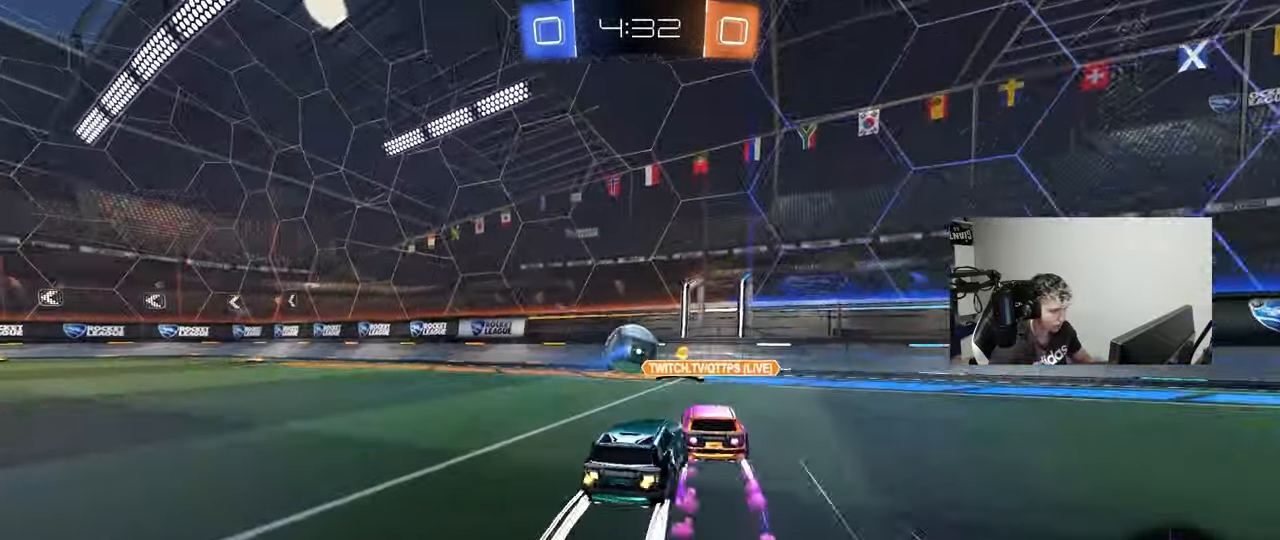
{"keys": ["w"], "mouse": ["left"], "events": [[50, "d", "up"], [100, "a", "down"], [433, "a", "up"]]}
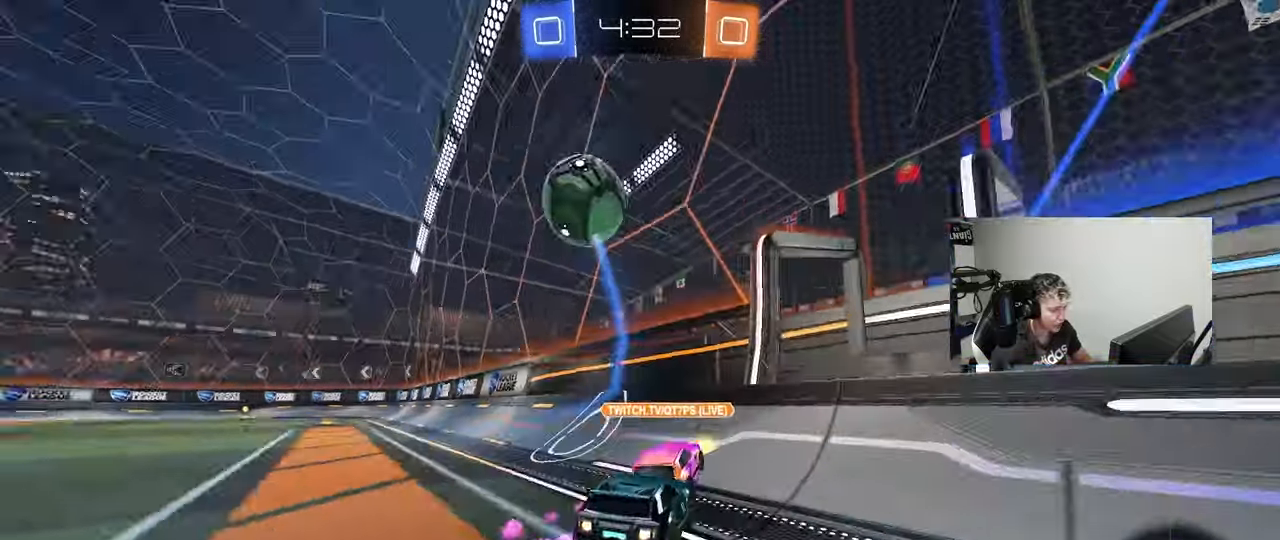
{"keys": ["d", "w"], "mouse": ["left"], "events": [[17, "d", "down"], [67, "a", "down"], [67, "d", "up"], [450, "a", "up"], [450, "d", "down"]]}
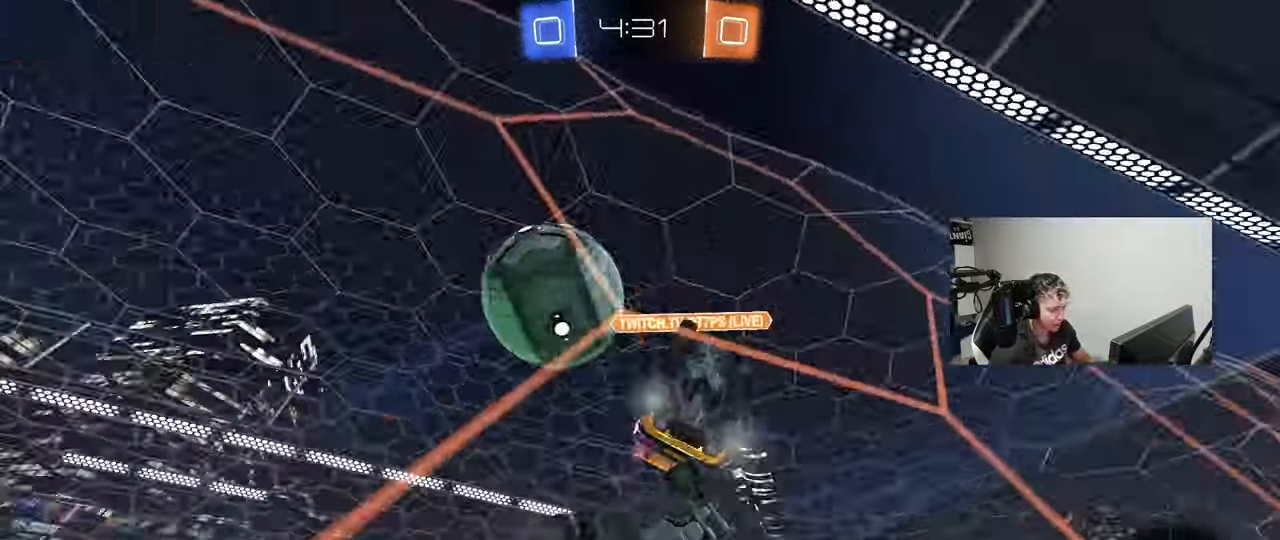
{"keys": ["d", "w"], "mouse": [], "events": [[133, "shift", "down"], [233, "mouse_left", "up"], [233, "shift", "up"], [367, "shift", "down"], [467, "shift", "up"]]}
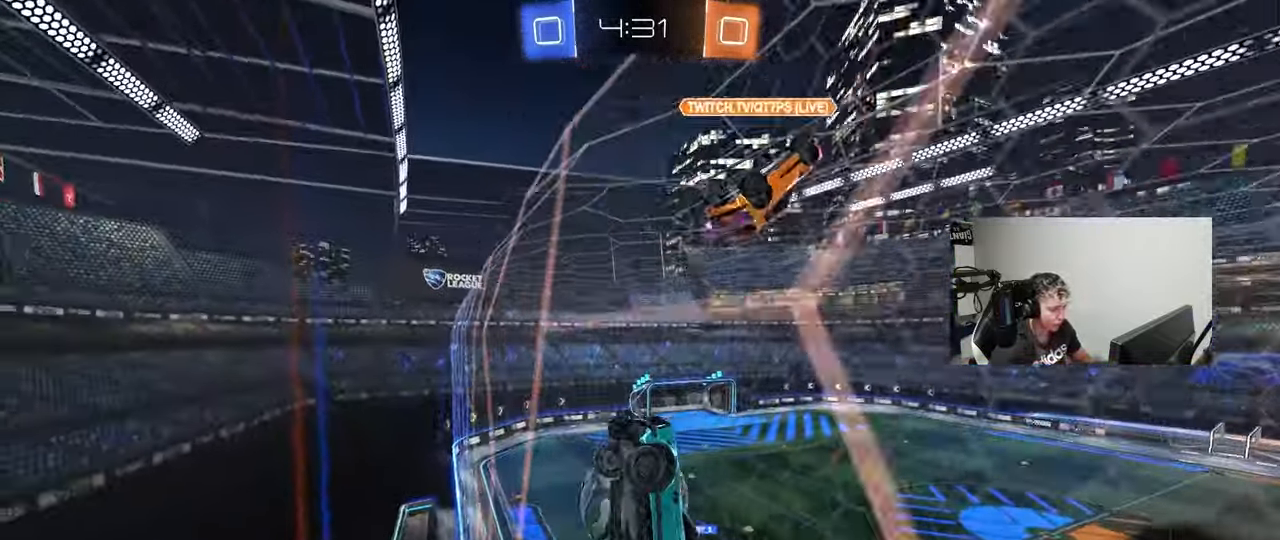
{"keys": ["d", "w"], "mouse": [], "events": [[200, "shift", "down"], [233, "shift", "up"]]}
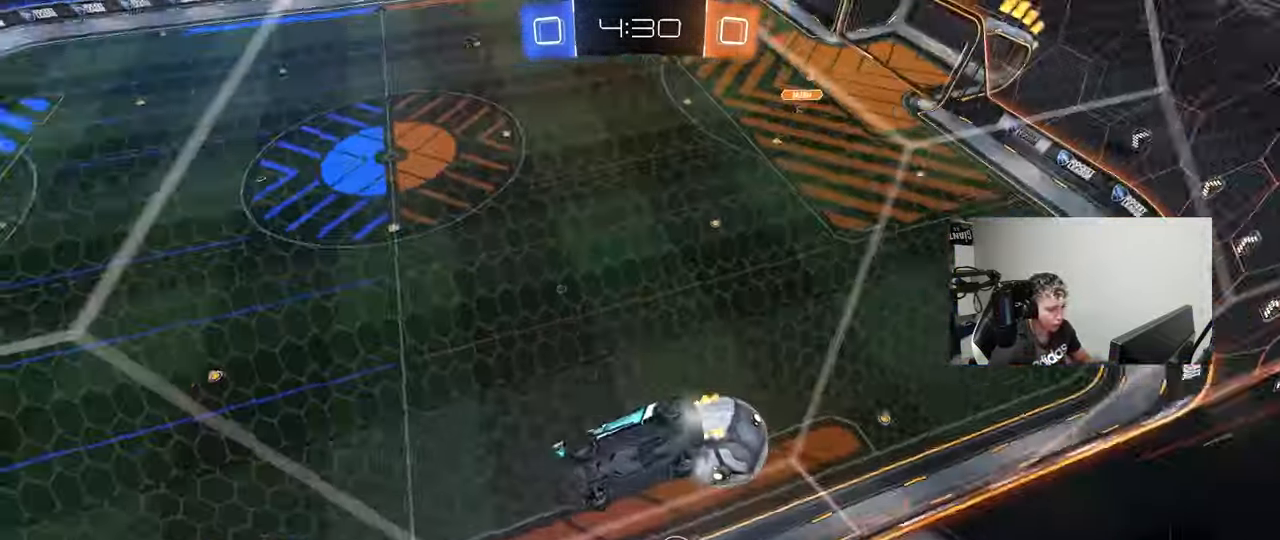
{"keys": ["w"], "mouse": [], "events": [[67, "space", "down"], [117, "d", "up"], [217, "space", "up"], [250, "d", "down"], [400, "d", "up"]]}
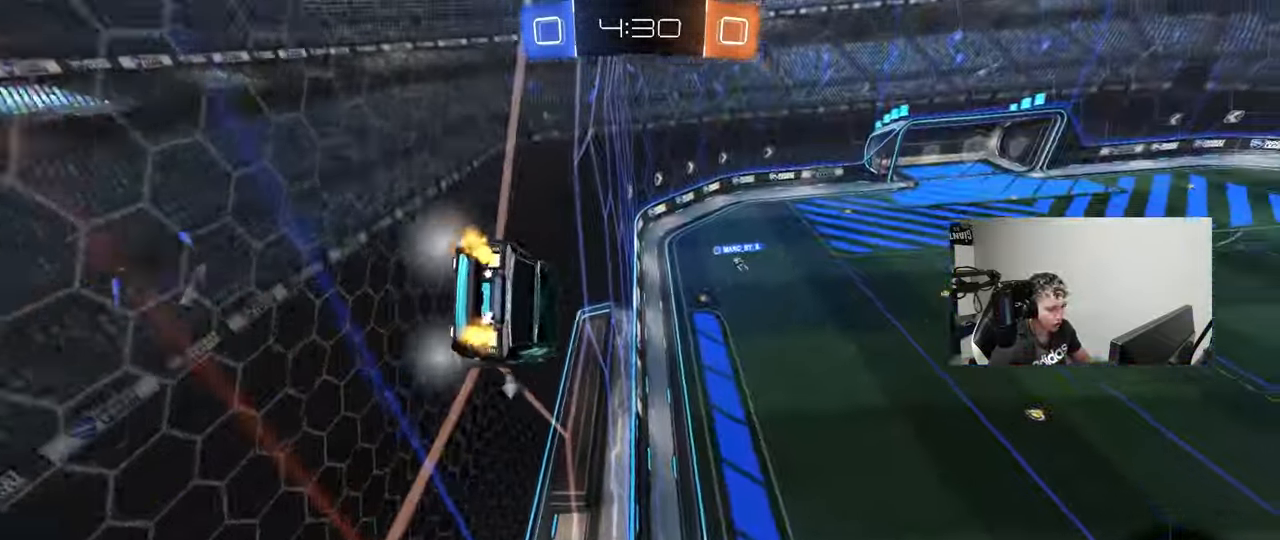
{"keys": ["a", "space"], "mouse": ["right"], "events": [[183, "a", "down"], [317, "a", "up"], [450, "mouse_right", "down"], [500, "a", "down"], [500, "space", "down"], [500, "w", "up"]]}
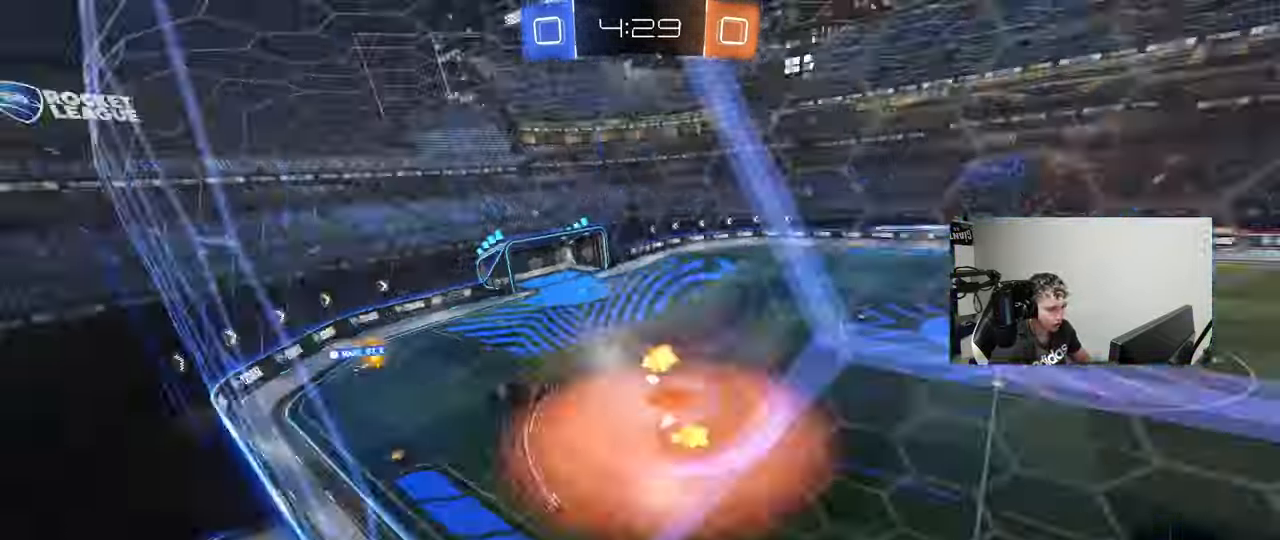
{"keys": [], "mouse": [], "events": [[50, "shift", "down"], [100, "space", "up"], [150, "mouse_right", "up"], [150, "s", "down"], [283, "a", "up"], [283, "shift", "up"], [333, "s", "up"]]}
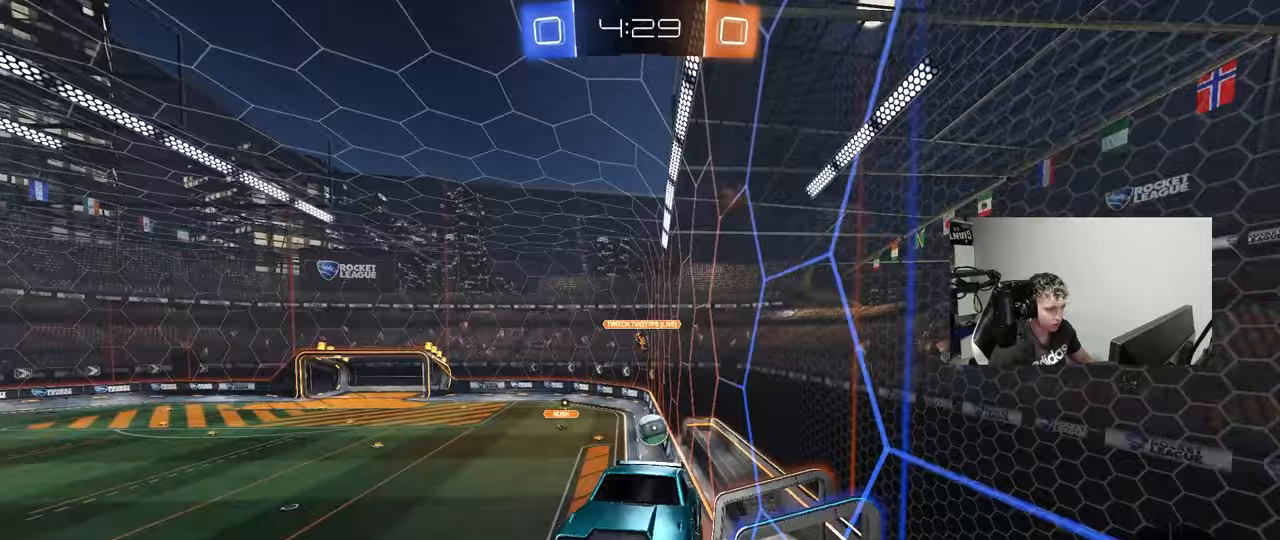
{"keys": ["w"], "mouse": [], "events": [[167, "a", "down"], [217, "a", "up"], [300, "d", "down"], [350, "d", "up"], [450, "w", "down"]]}
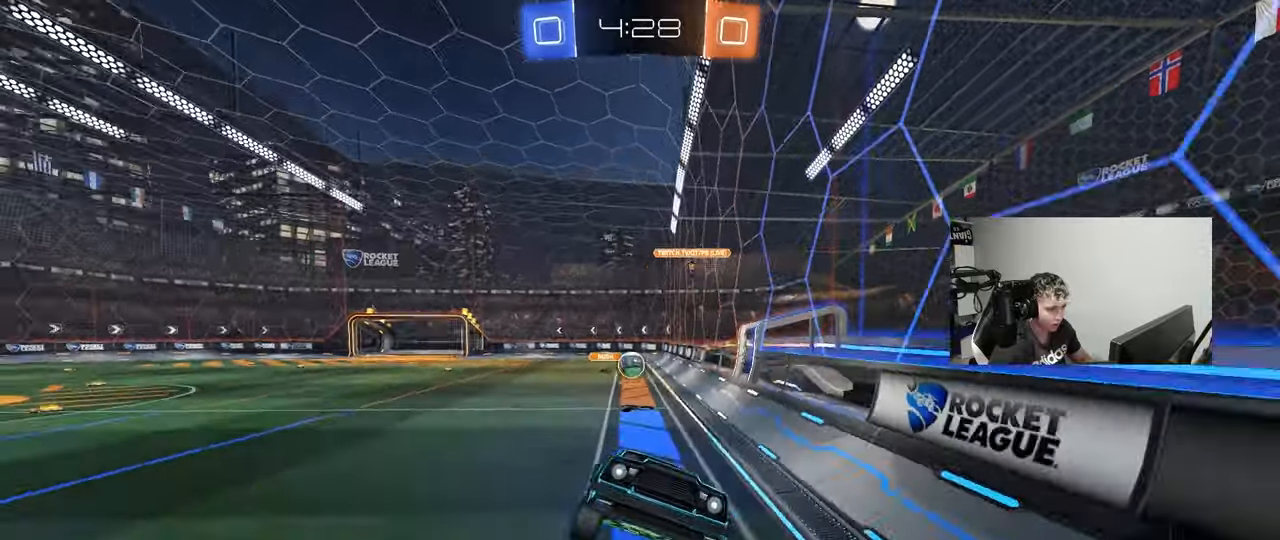
{"keys": ["a", "w"], "mouse": [], "events": [[33, "space", "down"], [83, "mouse_right", "down"], [183, "space", "up"], [267, "mouse_right", "up"], [417, "a", "down"]]}
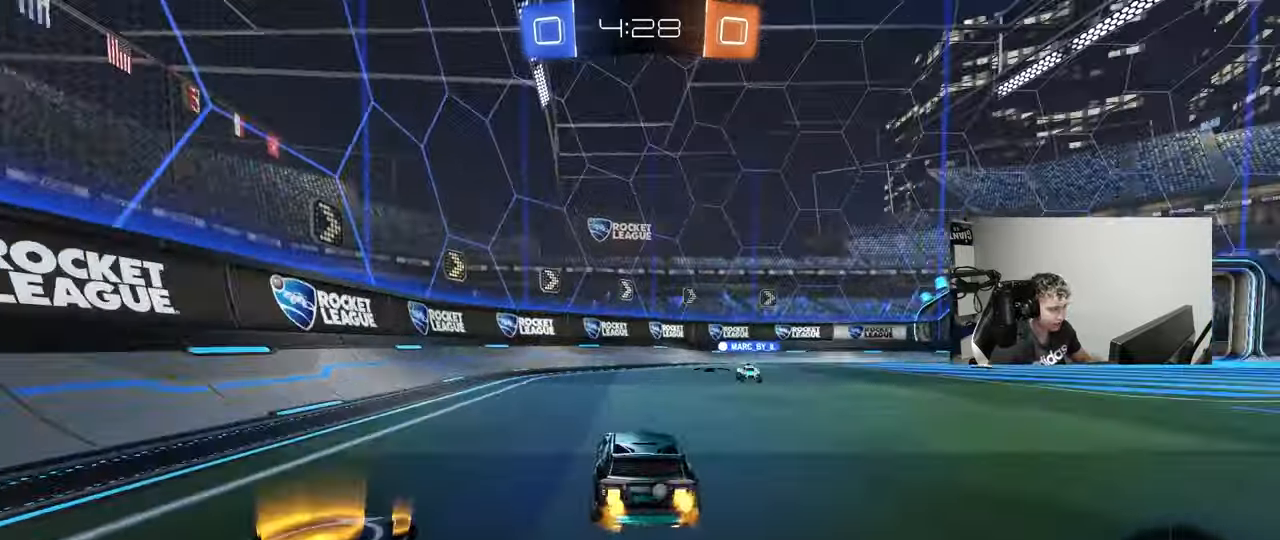
{"keys": ["d", "w"], "mouse": [], "events": [[150, "a", "up"], [200, "d", "down"], [283, "space", "down"], [433, "space", "up"]]}
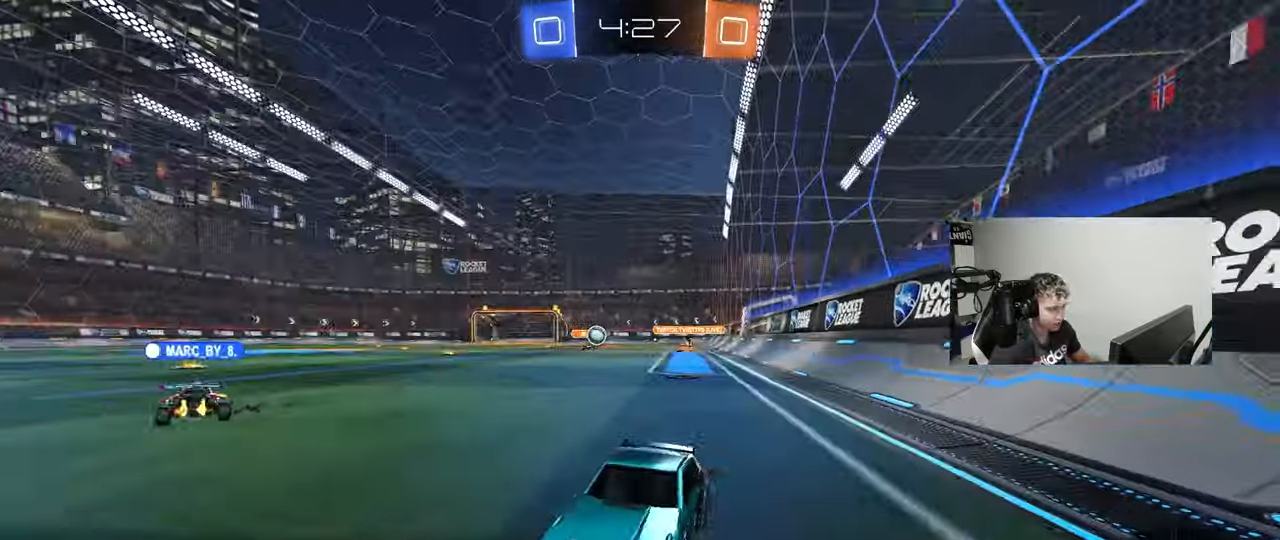
{"keys": ["w"], "mouse": [], "events": [[483, "d", "up"]]}
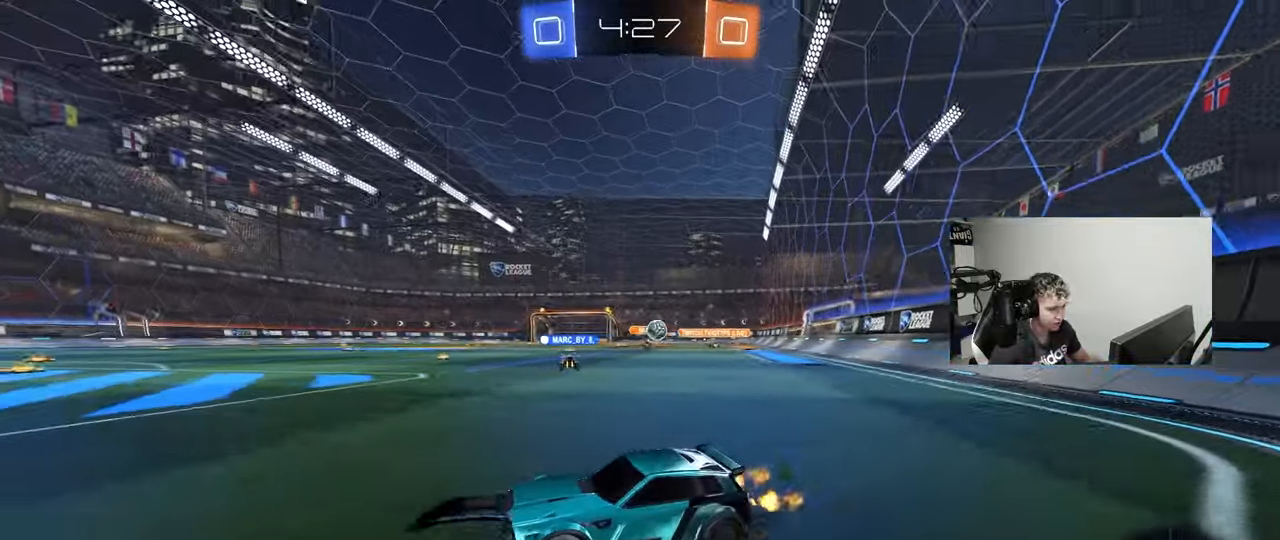
{"keys": ["w"], "mouse": [], "events": [[83, "d", "down"], [367, "d", "up"]]}
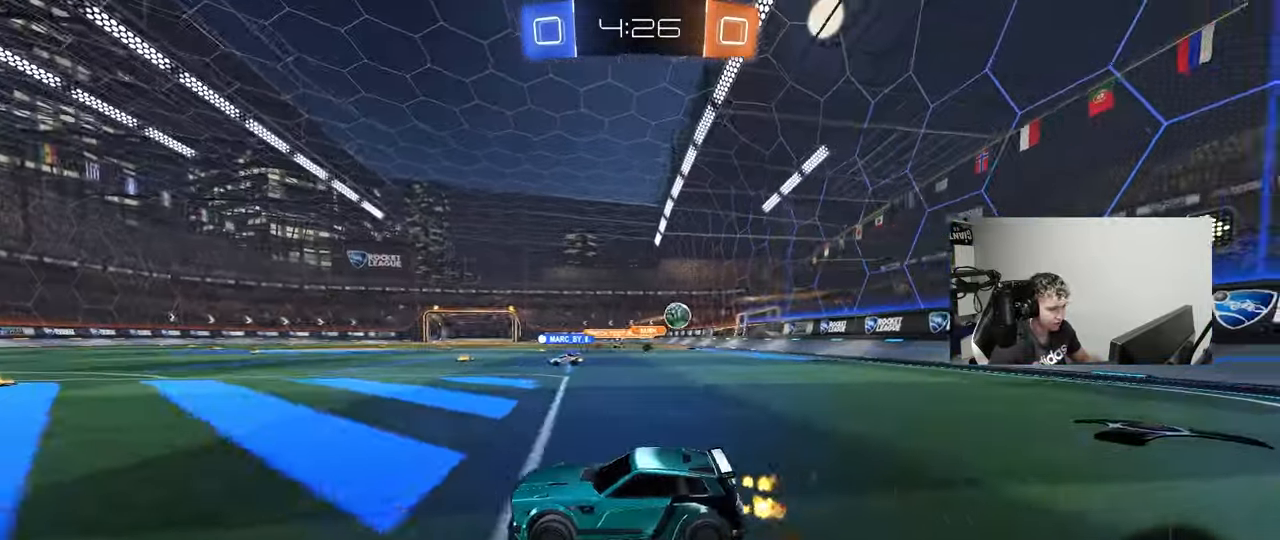
{"keys": ["w"], "mouse": [], "events": [[150, "space", "down"], [333, "space", "up"]]}
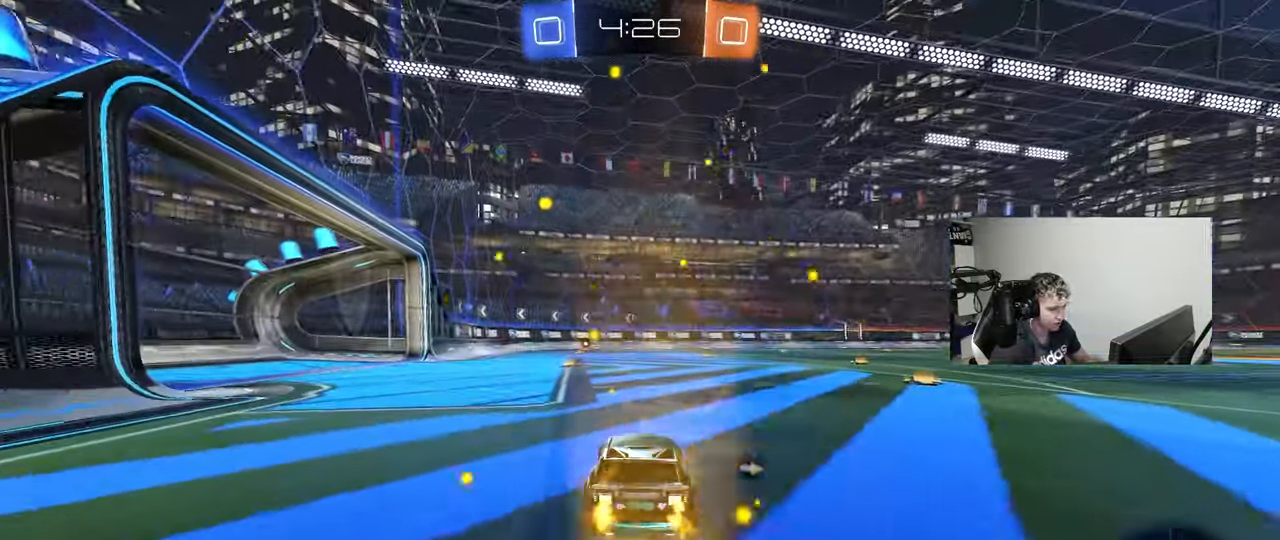
{"keys": ["w"], "mouse": [], "events": [[67, "space", "down"], [250, "space", "up"], [350, "a", "down"], [483, "a", "up"]]}
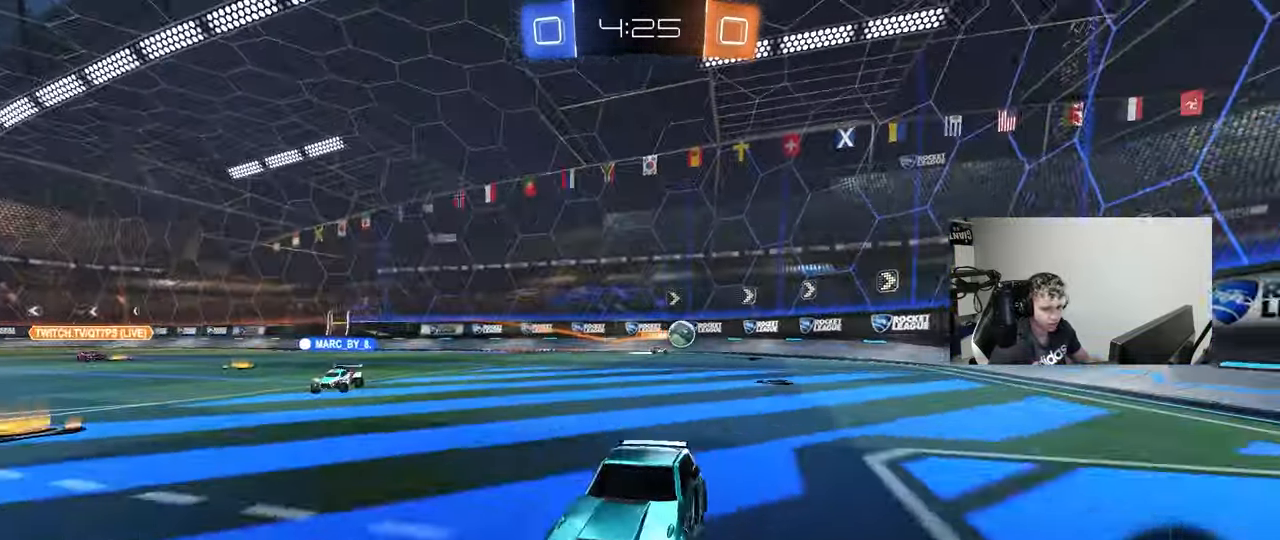
{"keys": ["a", "shift", "w"], "mouse": [], "events": [[183, "d", "down"], [267, "d", "up"], [317, "a", "down"], [367, "shift", "down"]]}
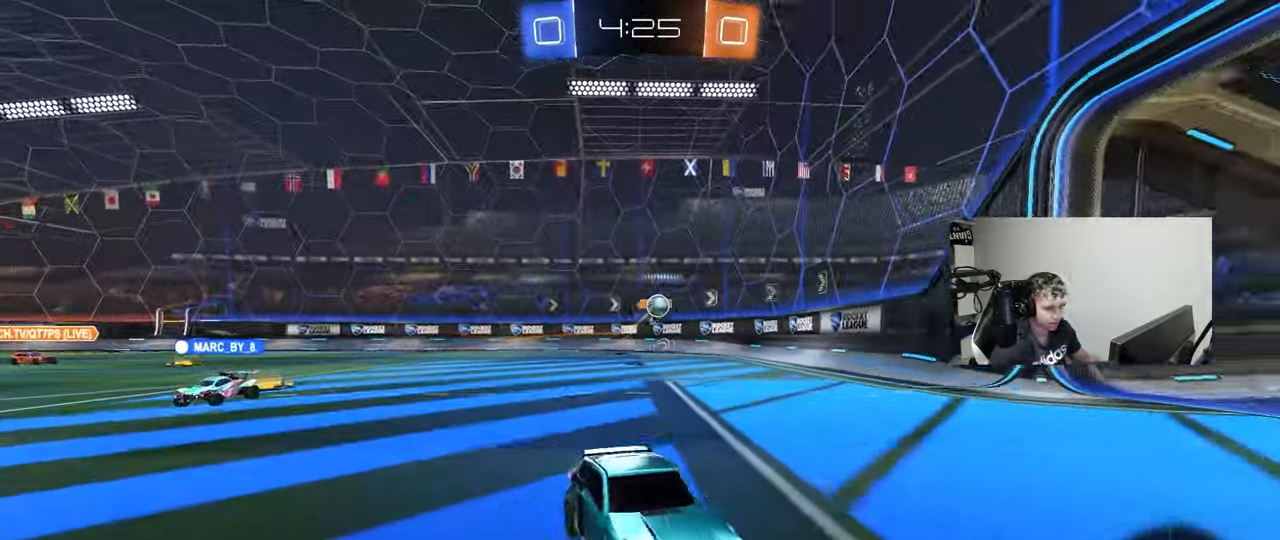
{"keys": ["a", "w"], "mouse": [], "events": [[17, "shift", "up"], [233, "shift", "down"], [283, "shift", "up"]]}
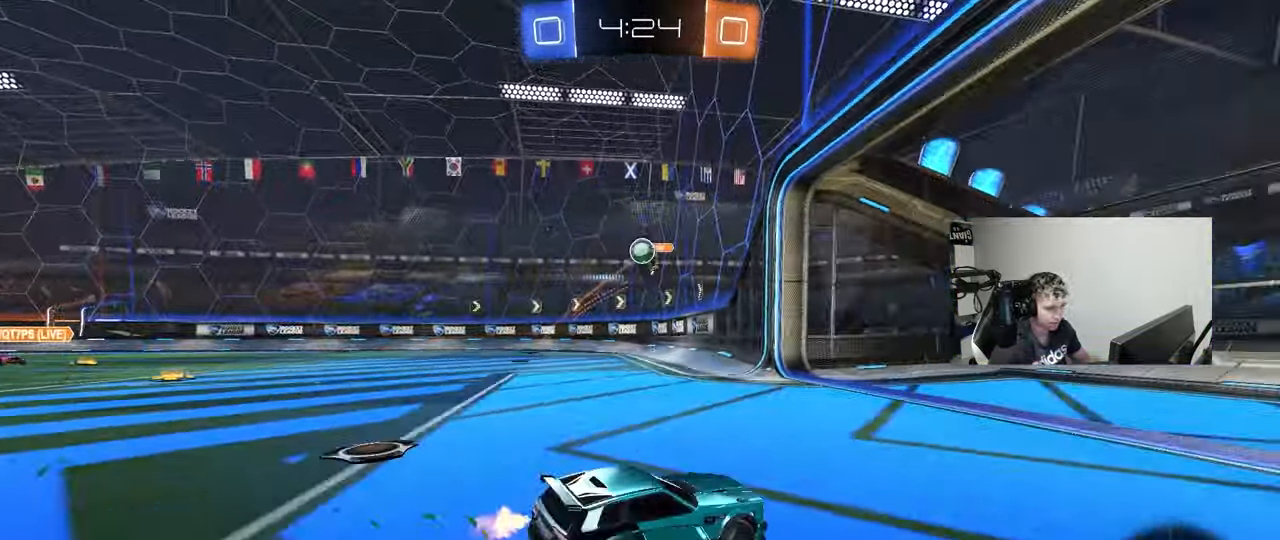
{"keys": [], "mouse": [], "events": [[250, "w", "up"], [300, "a", "up"], [300, "d", "down"], [300, "s", "down"], [450, "d", "up"], [450, "s", "up"]]}
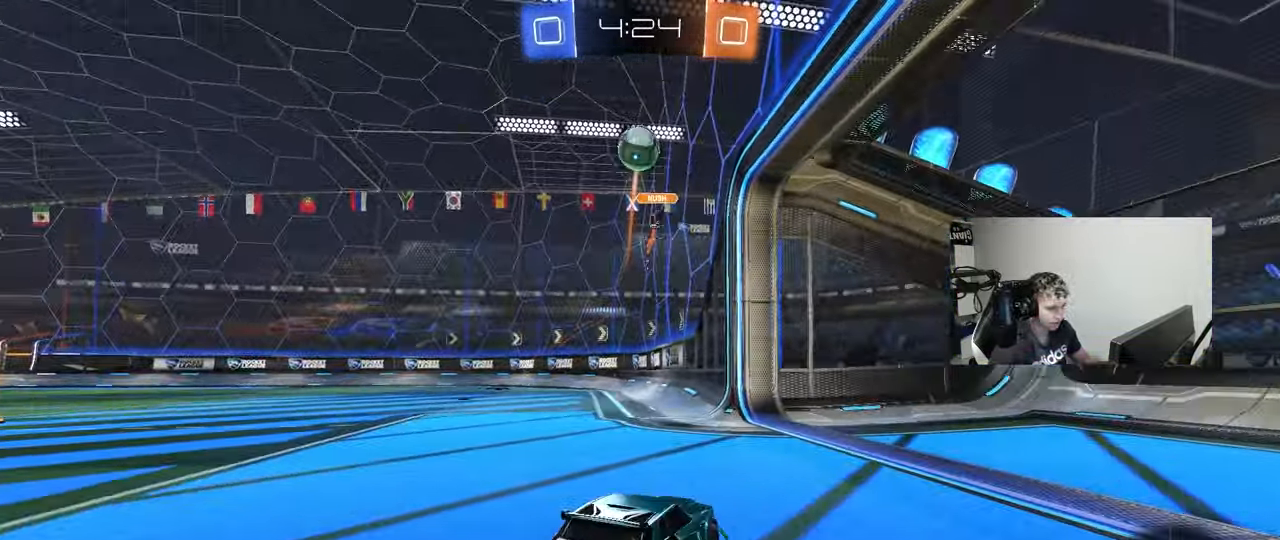
{"keys": ["w"], "mouse": [], "events": [[33, "w", "down"], [133, "a", "down"], [217, "space", "down"], [417, "a", "up"], [417, "space", "up"]]}
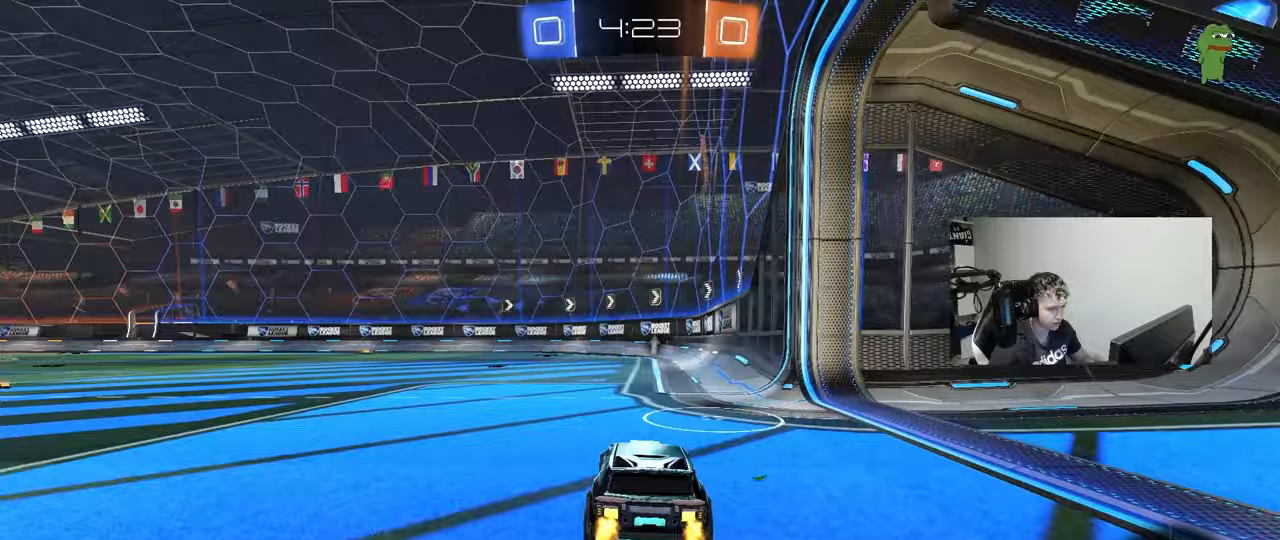
{"keys": ["a", "shift", "w"], "mouse": [], "events": [[200, "space", "down"], [383, "a", "down"], [383, "space", "up"], [433, "shift", "down"]]}
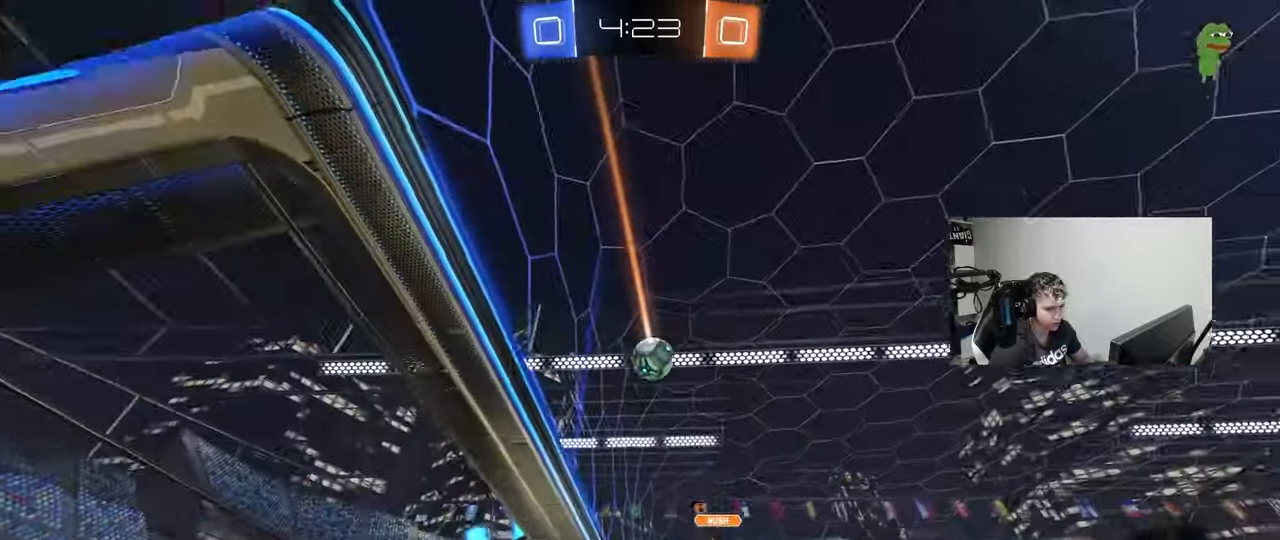
{"keys": ["a", "w"], "mouse": [], "events": [[67, "shift", "up"], [400, "shift", "down"], [483, "shift", "up"]]}